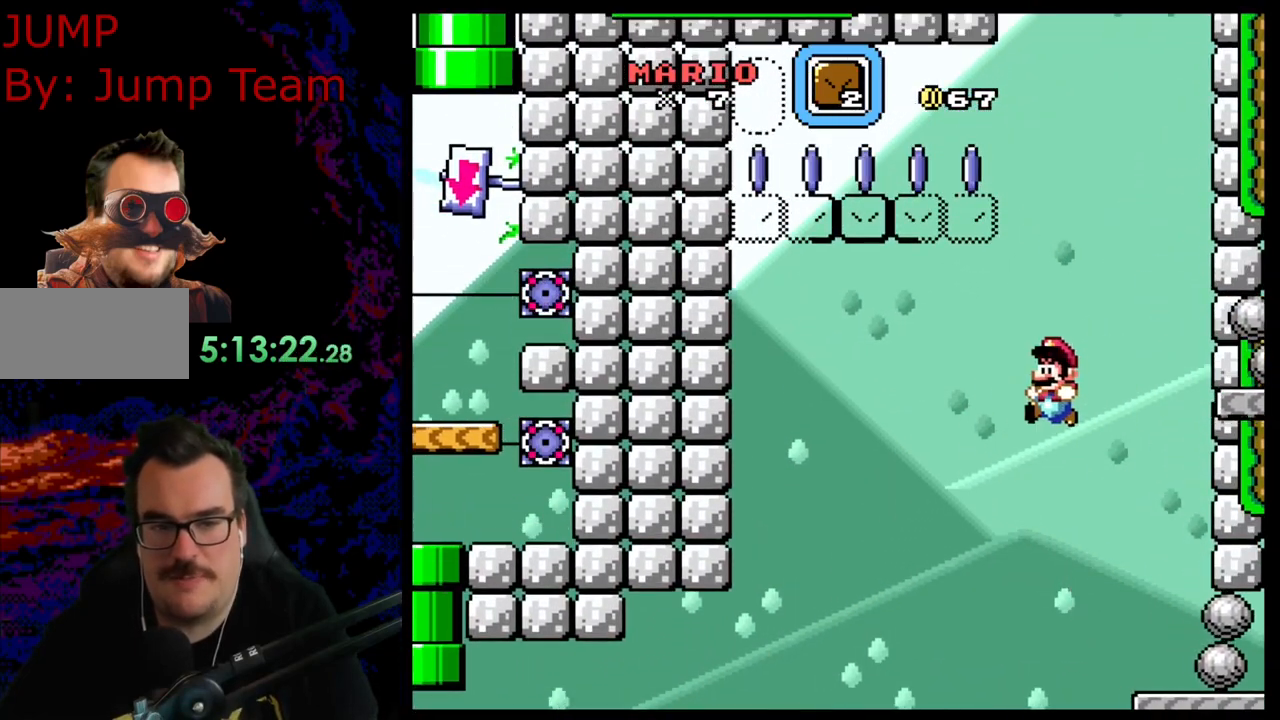
Gameplay with a controller (Nintendo layout); each line is a JSON object with the inputs held at the frame after it. "events" lists button and stick changes between this image and that frame as [ms after this image, input, new state], when the widget could be followed in between. Not read: L3 R3.
{"buttons": ["Y", "DPAD_RIGHT"], "events": [[350, "DPAD_LEFT", "up"], [350, "DPAD_RIGHT", "down"]]}
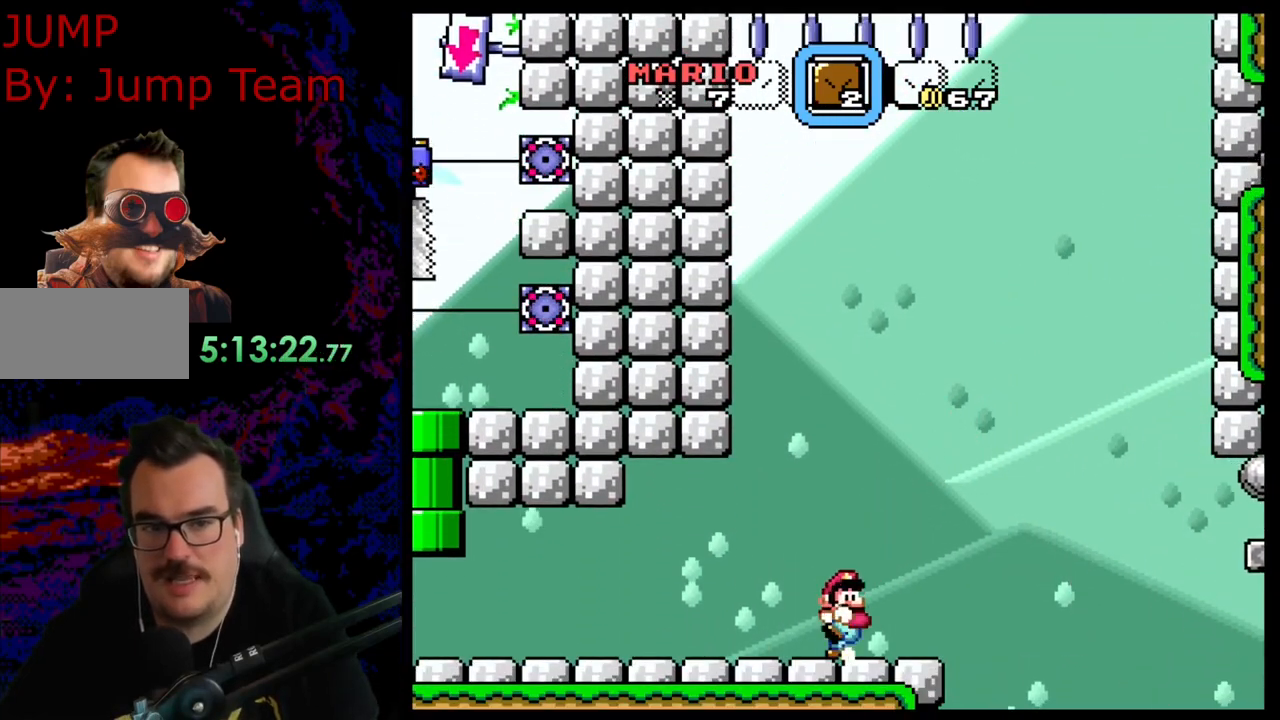
{"buttons": ["Y"], "events": [[33, "DPAD_RIGHT", "up"], [283, "SELECT", "down"], [400, "SELECT", "up"]]}
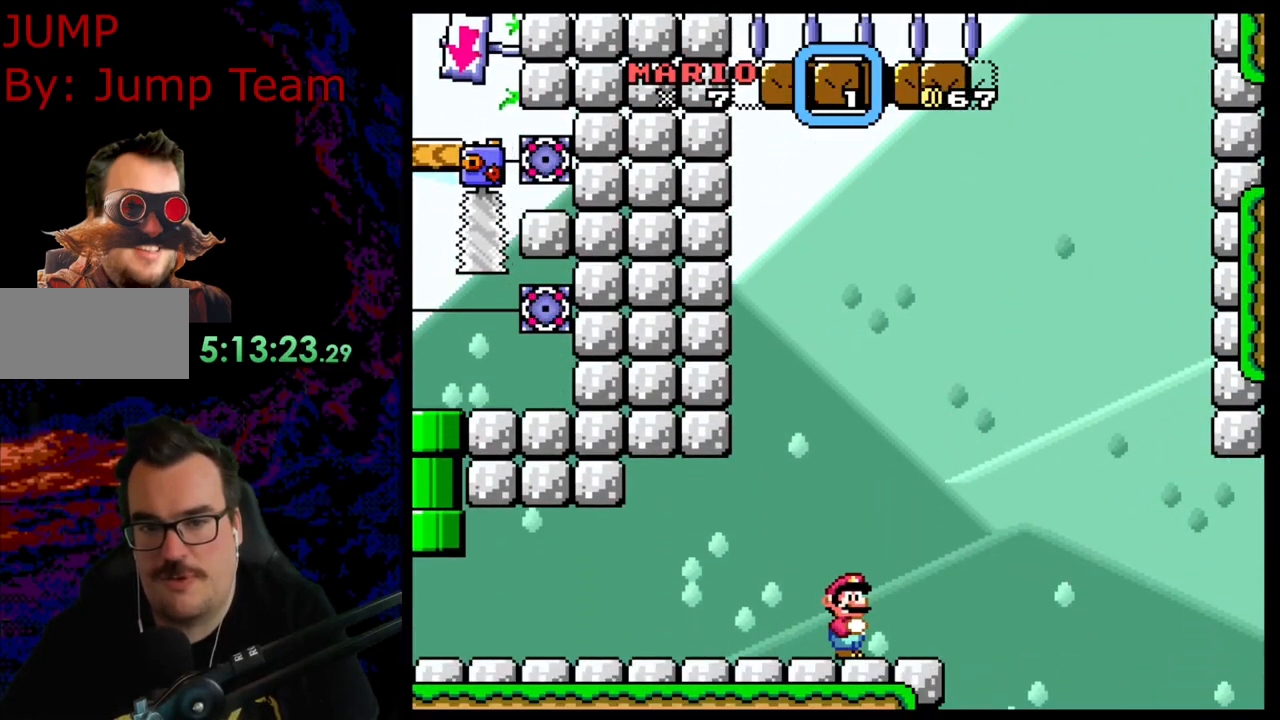
{"buttons": ["Y"], "events": []}
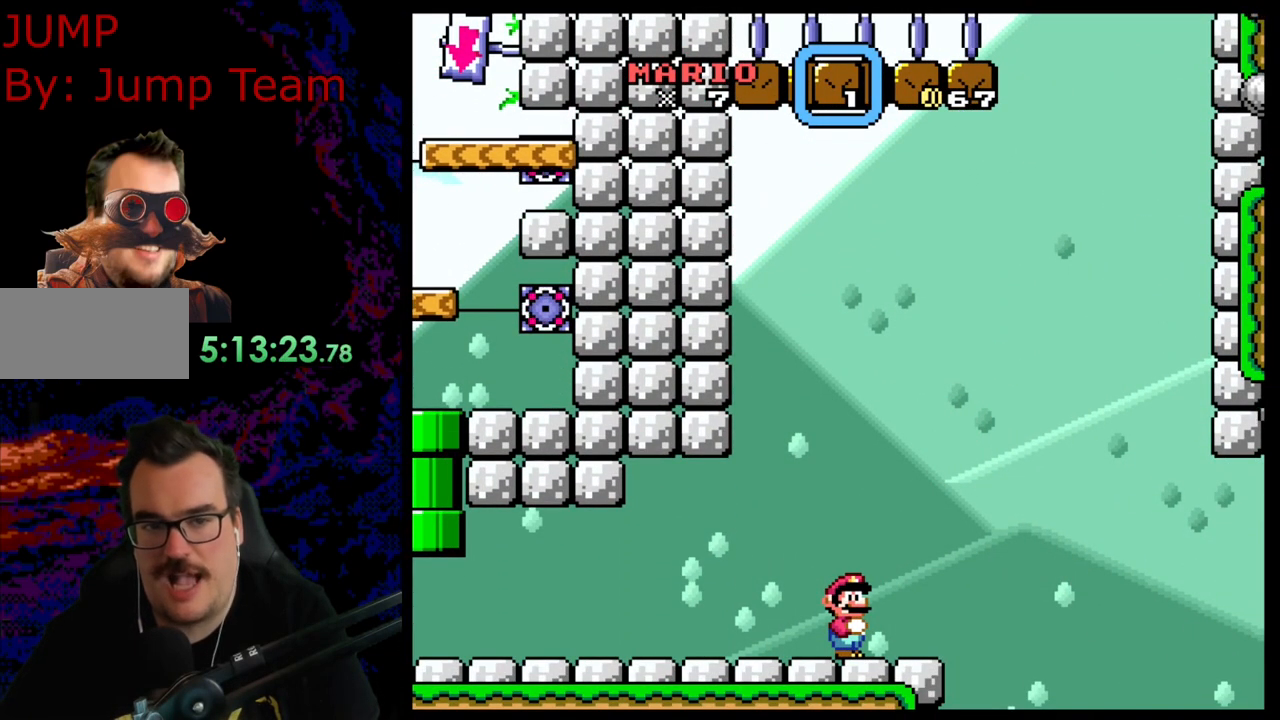
{"buttons": ["Y"], "events": []}
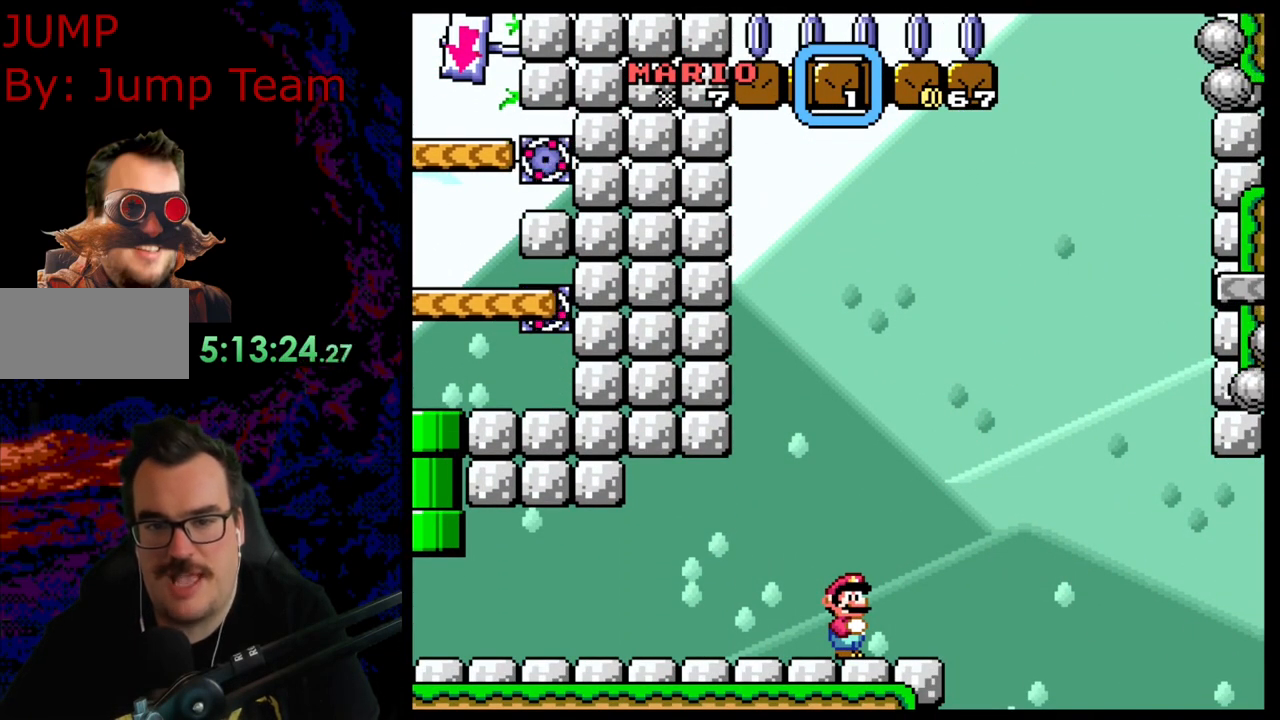
{"buttons": ["Y"], "events": []}
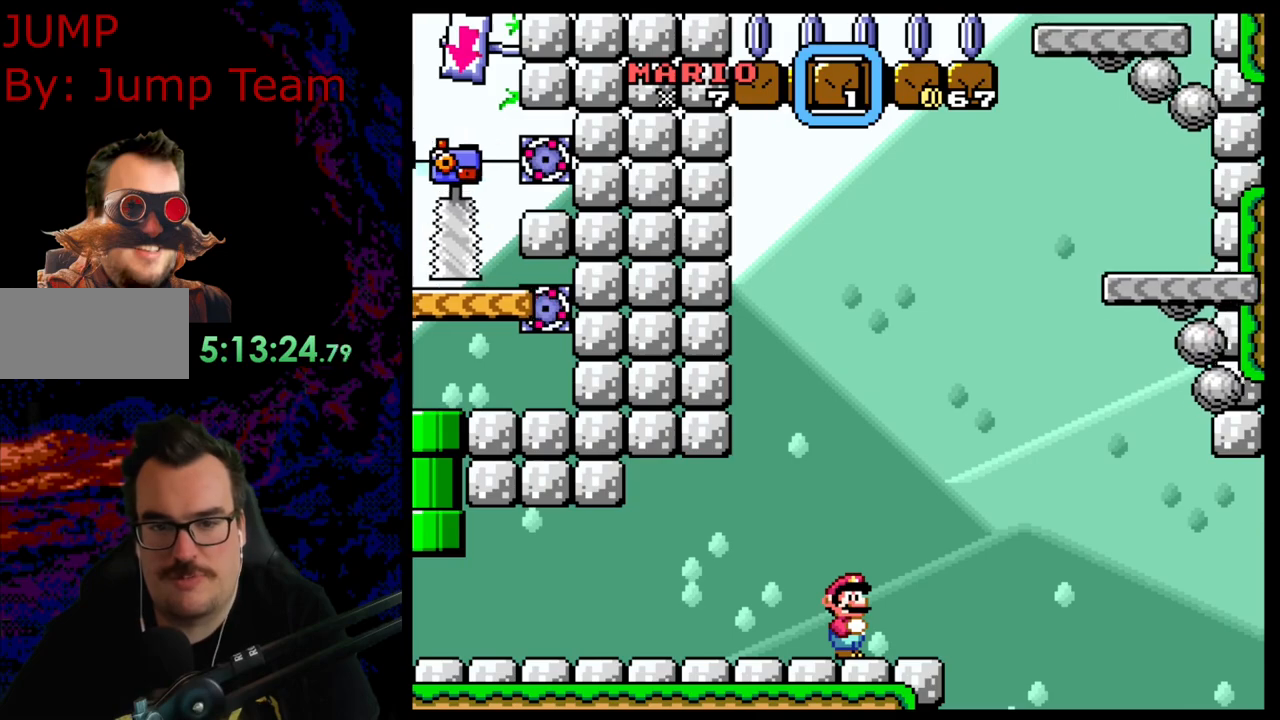
{"buttons": ["B", "Y", "DPAD_RIGHT"], "events": [[150, "DPAD_RIGHT", "down"], [433, "B", "down"]]}
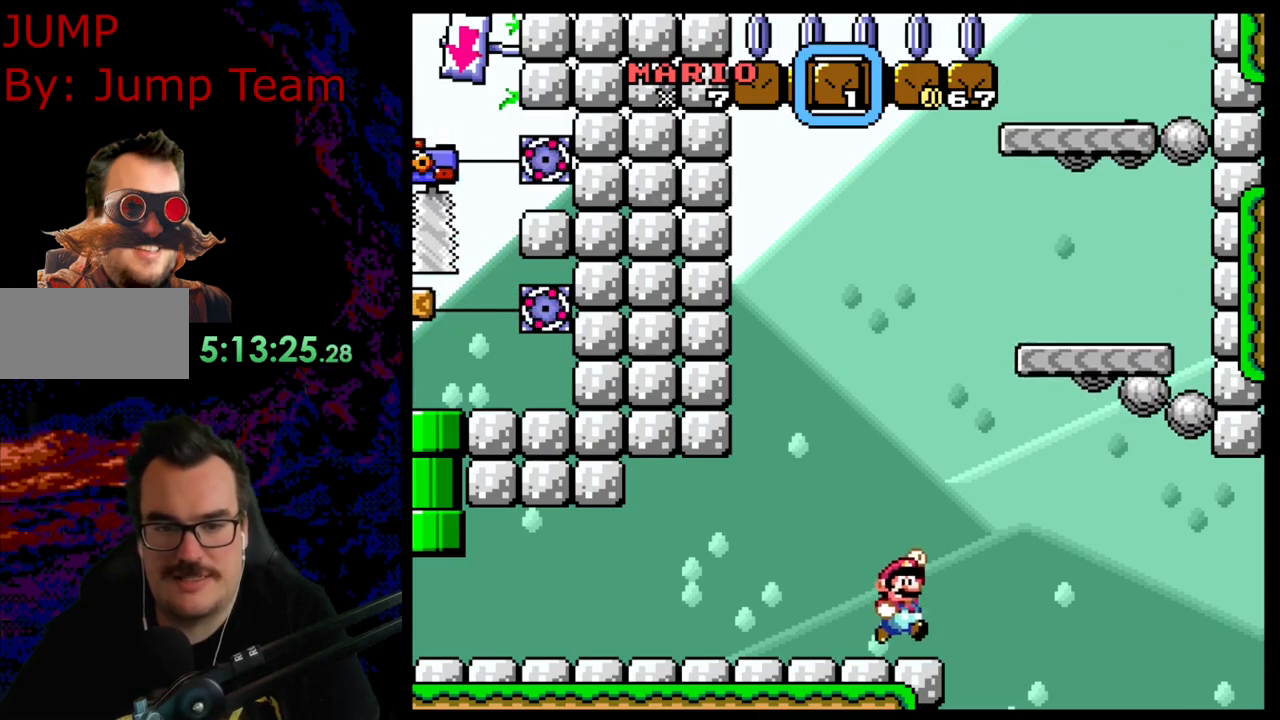
{"buttons": ["Y", "DPAD_RIGHT"], "events": [[250, "DPAD_LEFT", "down"], [250, "DPAD_RIGHT", "up"], [367, "DPAD_LEFT", "up"], [367, "DPAD_RIGHT", "down"], [400, "B", "up"]]}
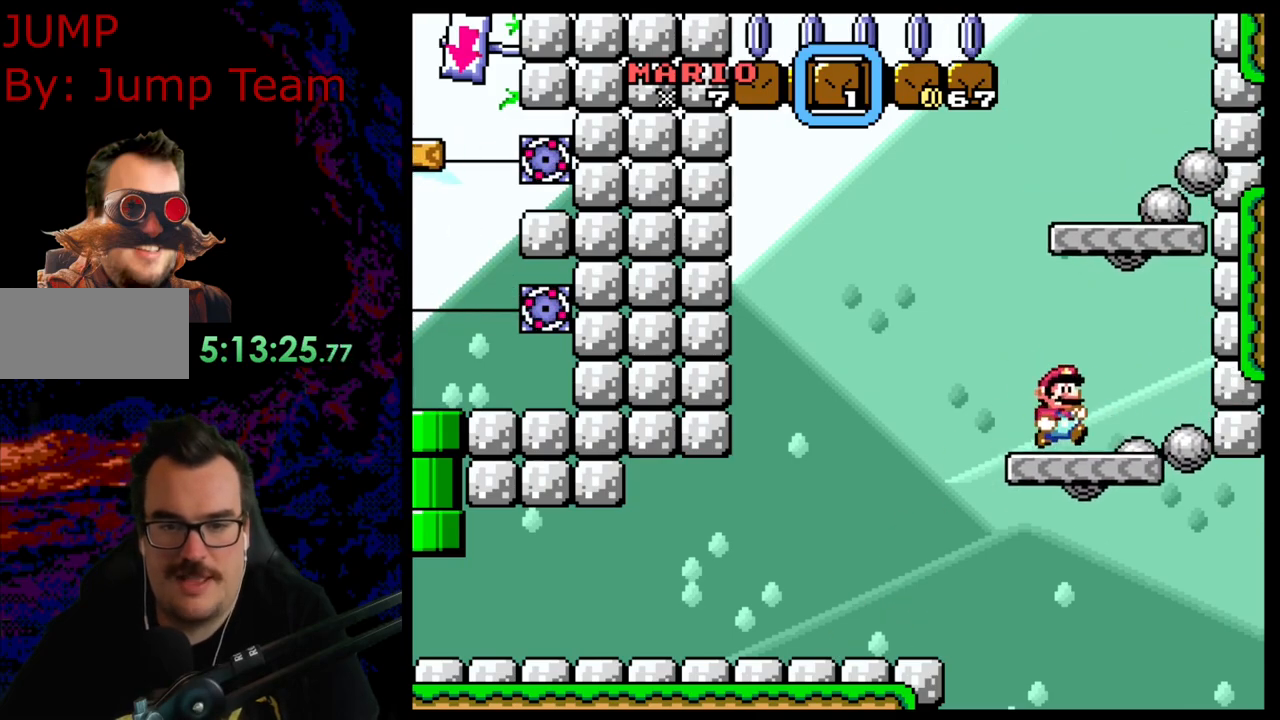
{"buttons": ["Y", "DPAD_LEFT"], "events": [[33, "B", "down"], [367, "B", "up"], [433, "DPAD_LEFT", "down"], [433, "DPAD_RIGHT", "up"]]}
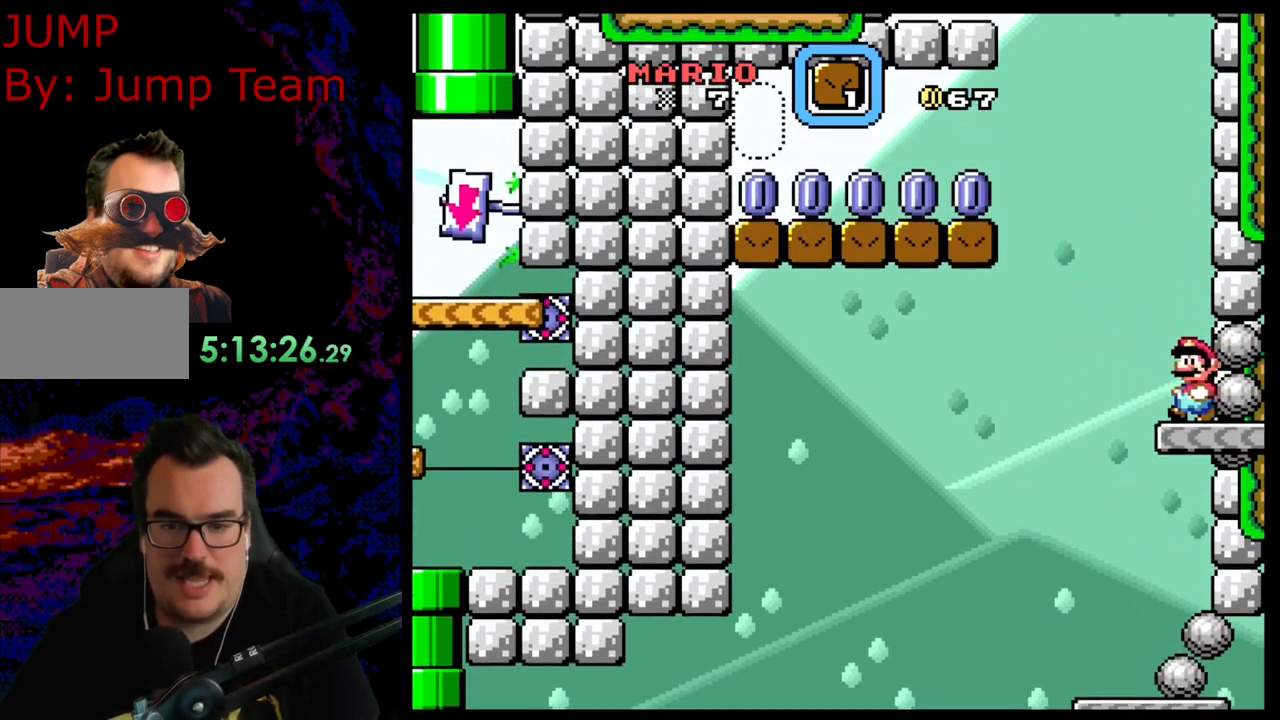
{"buttons": ["B", "Y", "DPAD_LEFT"], "events": [[50, "B", "down"]]}
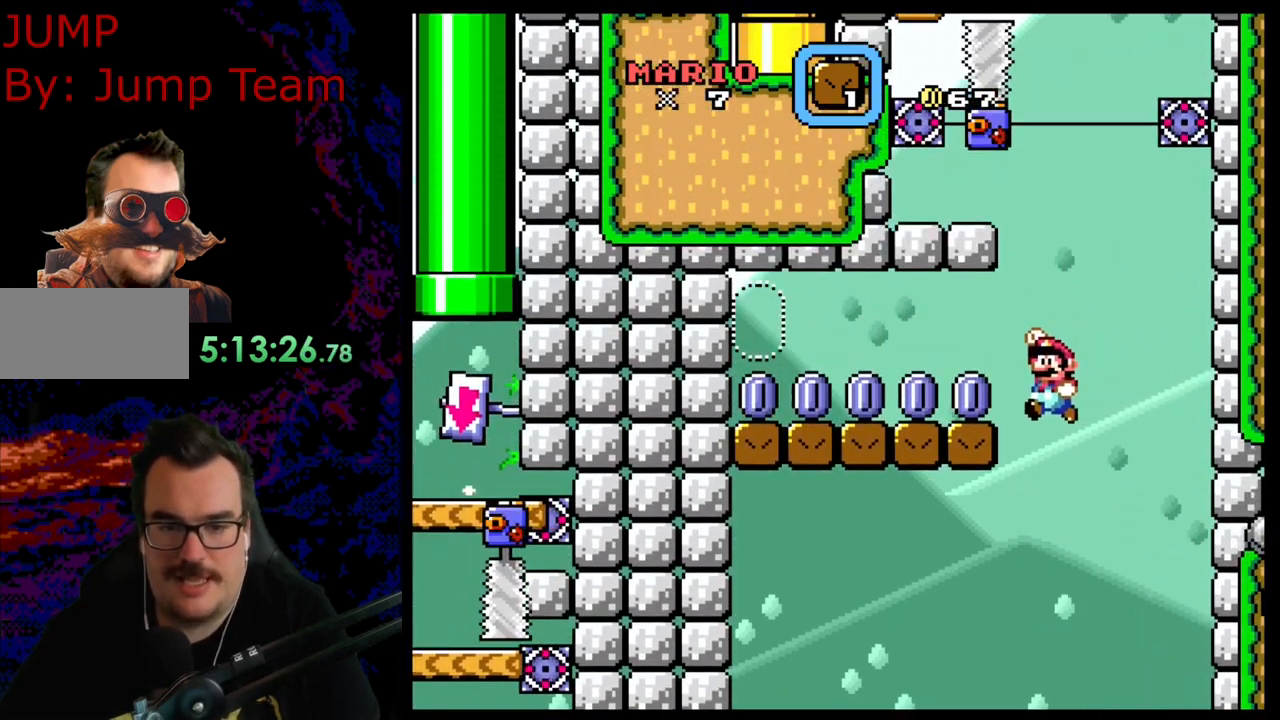
{"buttons": ["Y", "DPAD_RIGHT"], "events": [[283, "DPAD_LEFT", "up"], [283, "DPAD_RIGHT", "down"], [400, "B", "up"]]}
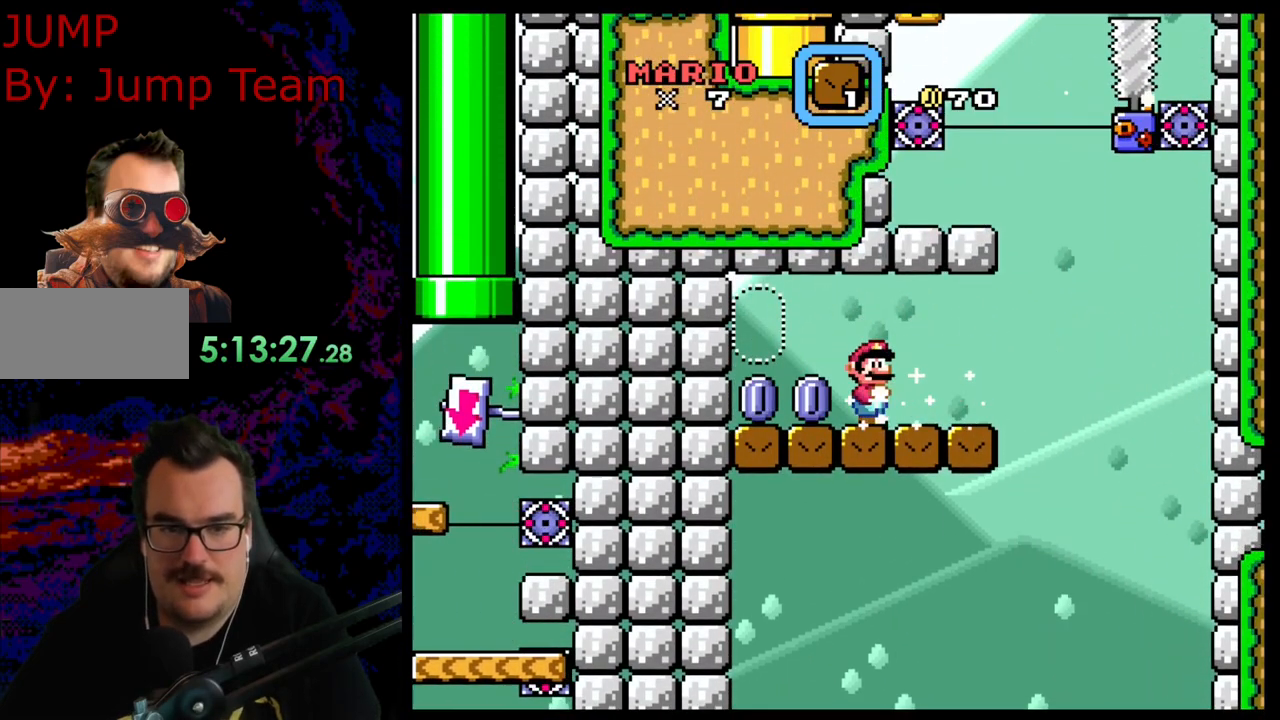
{"buttons": ["Y"], "events": [[83, "DPAD_RIGHT", "up"], [117, "DPAD_UP", "down"], [133, "DPAD_LEFT", "down"], [133, "DPAD_UP", "up"], [300, "DPAD_LEFT", "up"]]}
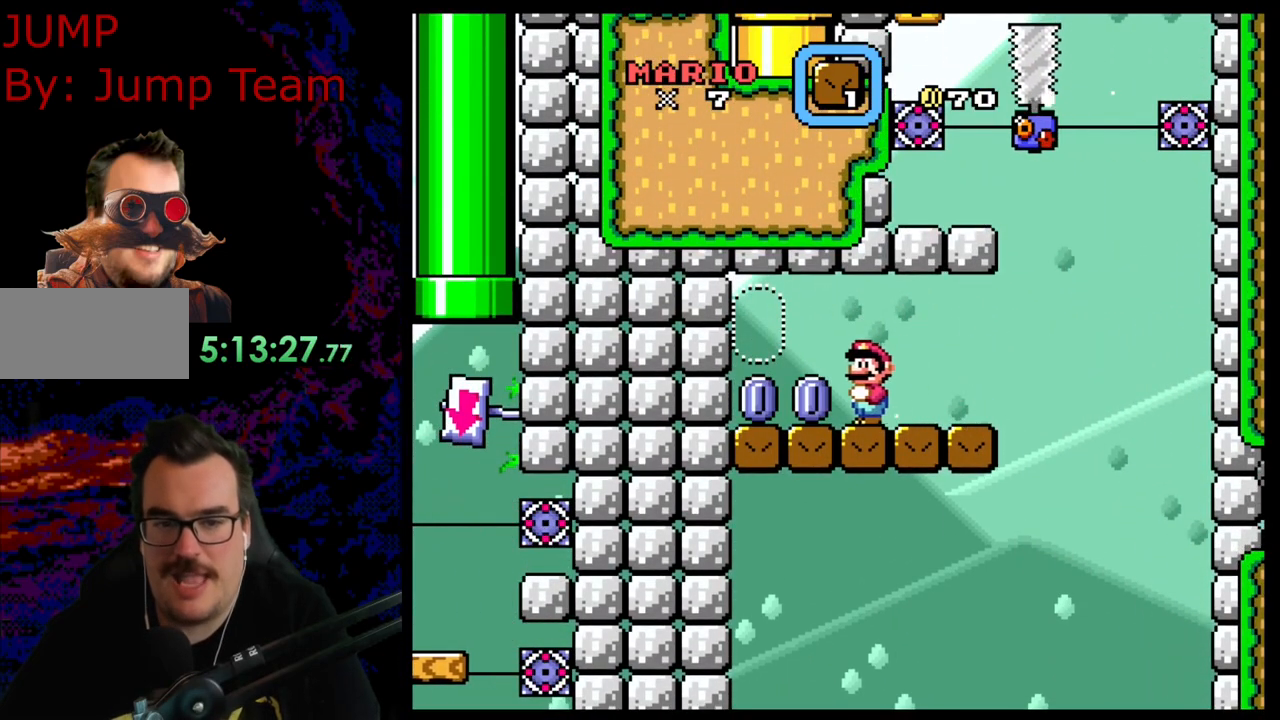
{"buttons": ["B", "Y", "DPAD_DOWN"], "events": [[50, "DPAD_RIGHT", "down"], [467, "DPAD_DOWN", "down"], [500, "B", "down"], [500, "DPAD_RIGHT", "up"]]}
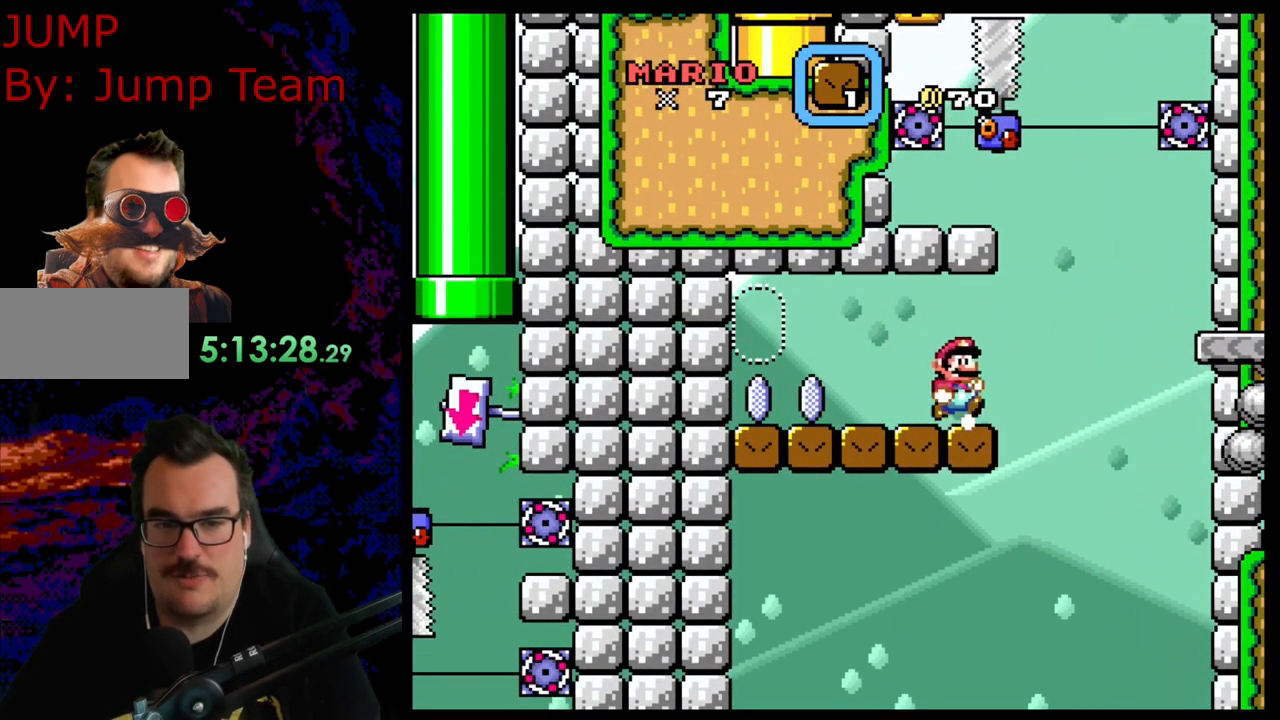
{"buttons": ["Y", "DPAD_LEFT"], "events": [[33, "DPAD_LEFT", "down"], [150, "DPAD_DOWN", "up"], [333, "B", "up"]]}
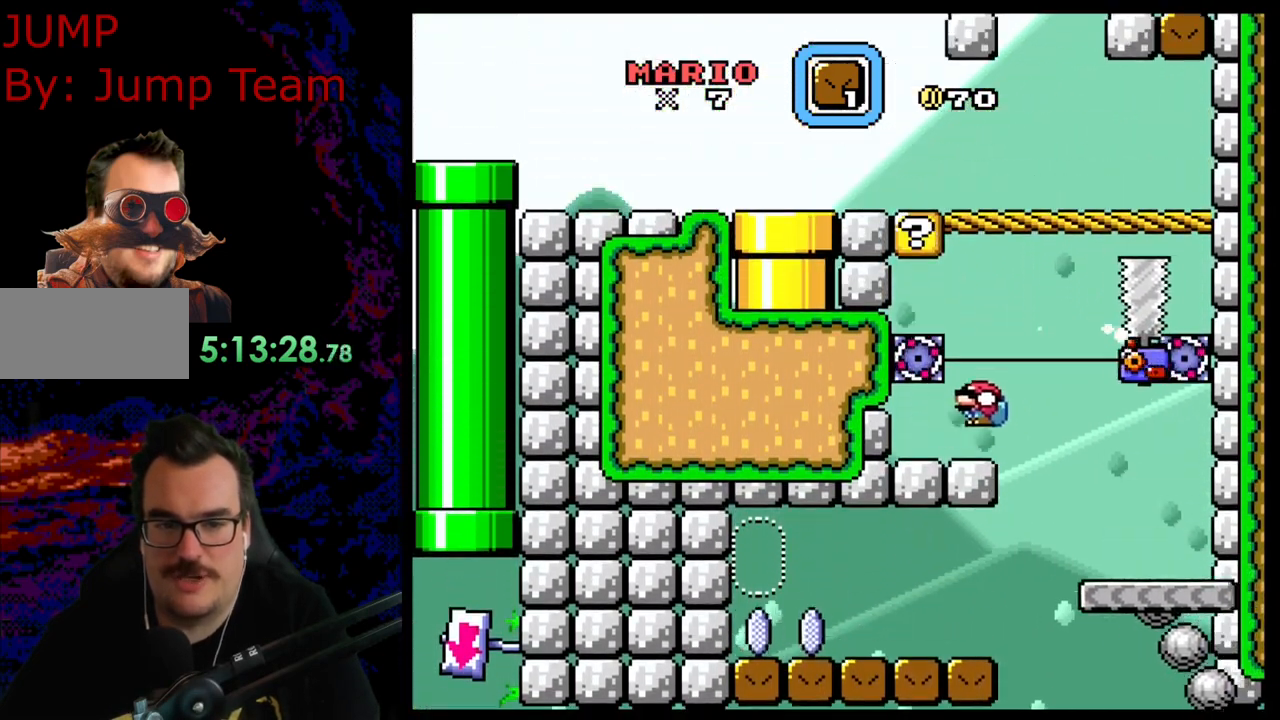
{"buttons": ["Y"], "events": [[150, "DPAD_LEFT", "up"]]}
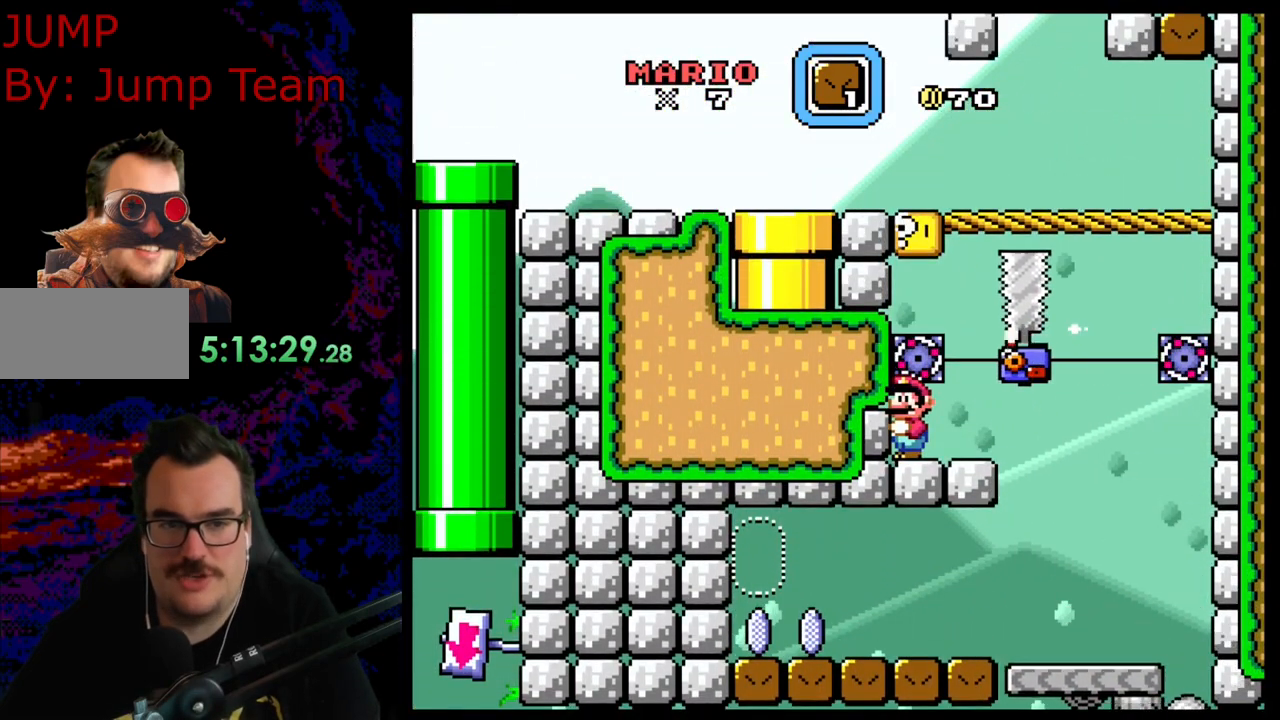
{"buttons": ["Y"], "events": []}
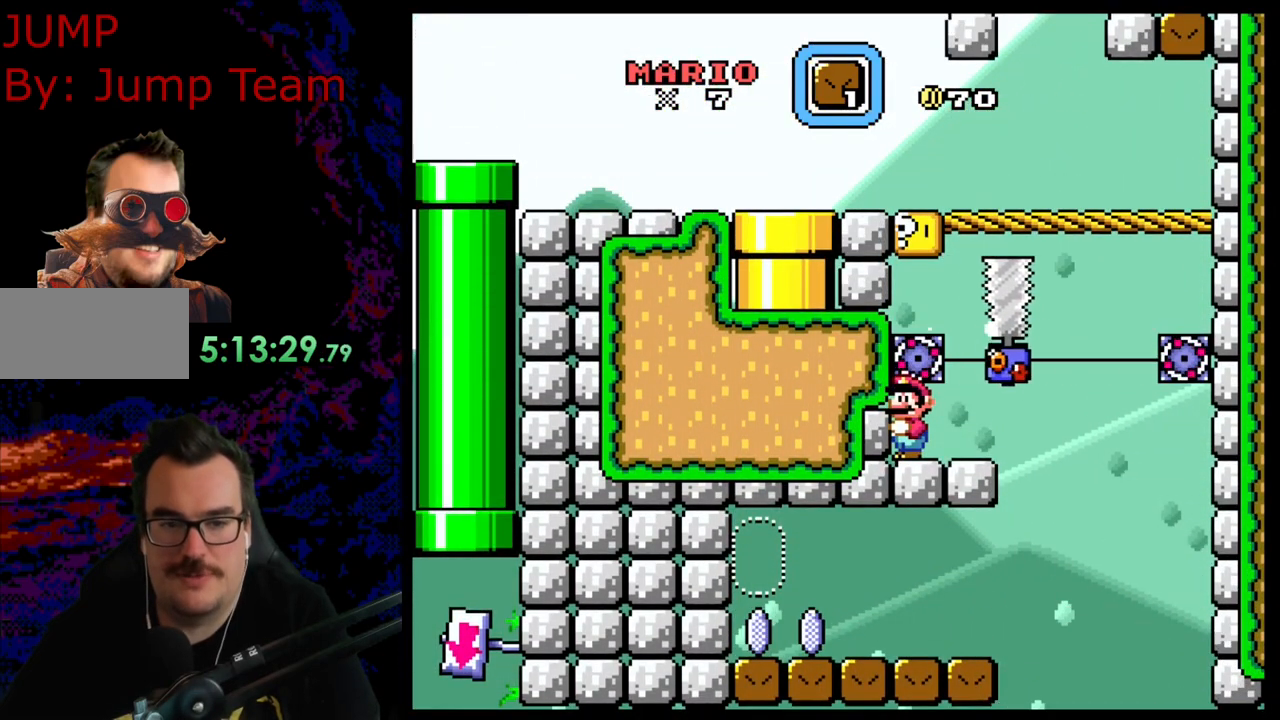
{"buttons": ["Y"], "events": [[83, "B", "down"], [467, "B", "up"]]}
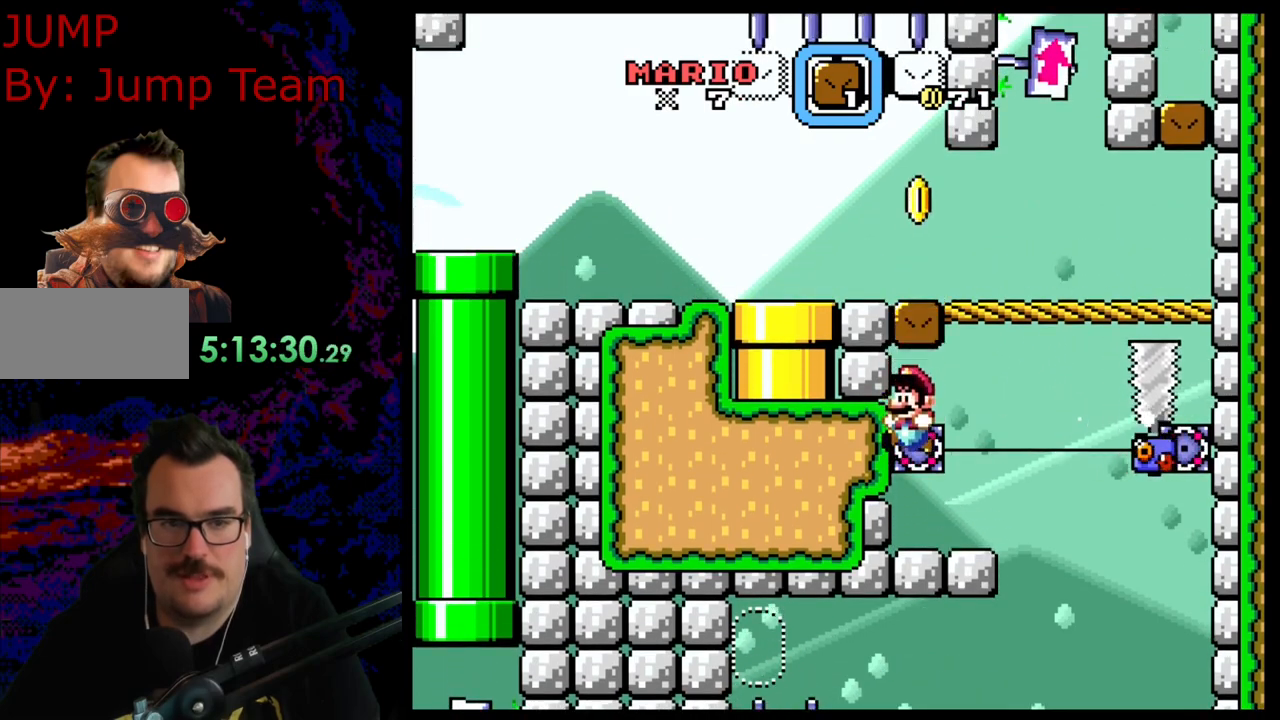
{"buttons": ["Y"], "events": []}
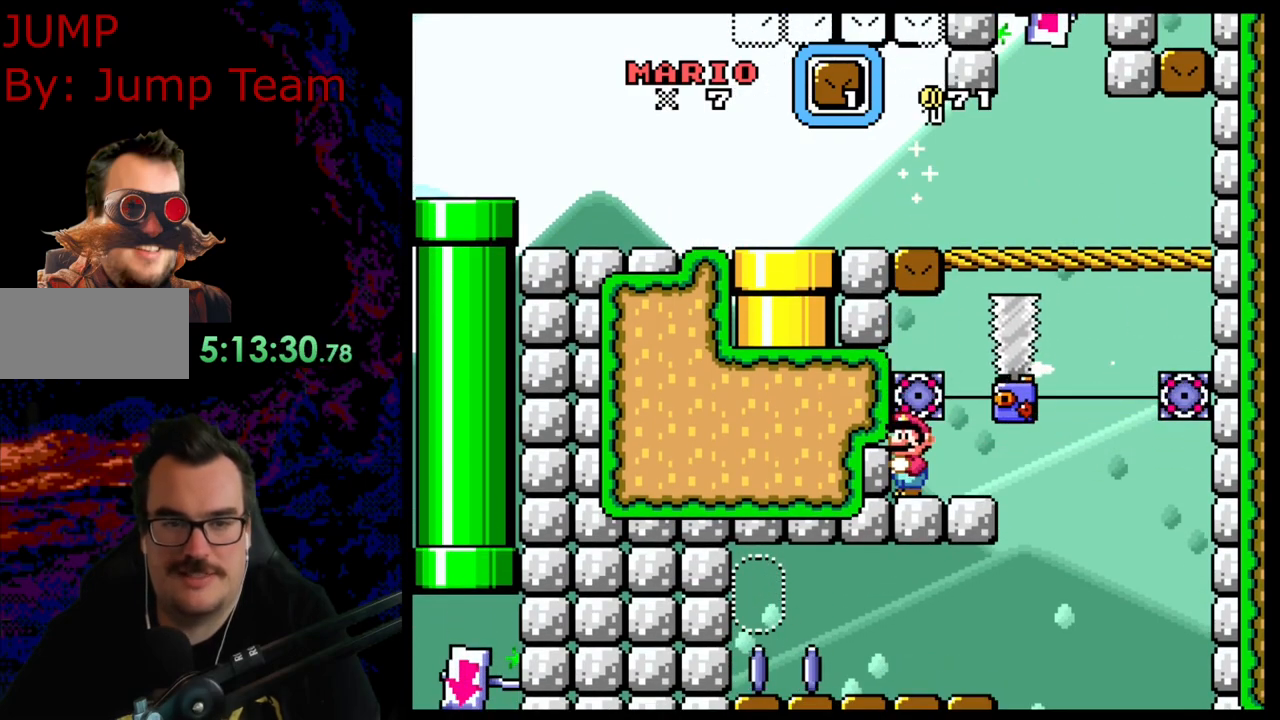
{"buttons": ["B", "Y"], "events": [[500, "B", "down"]]}
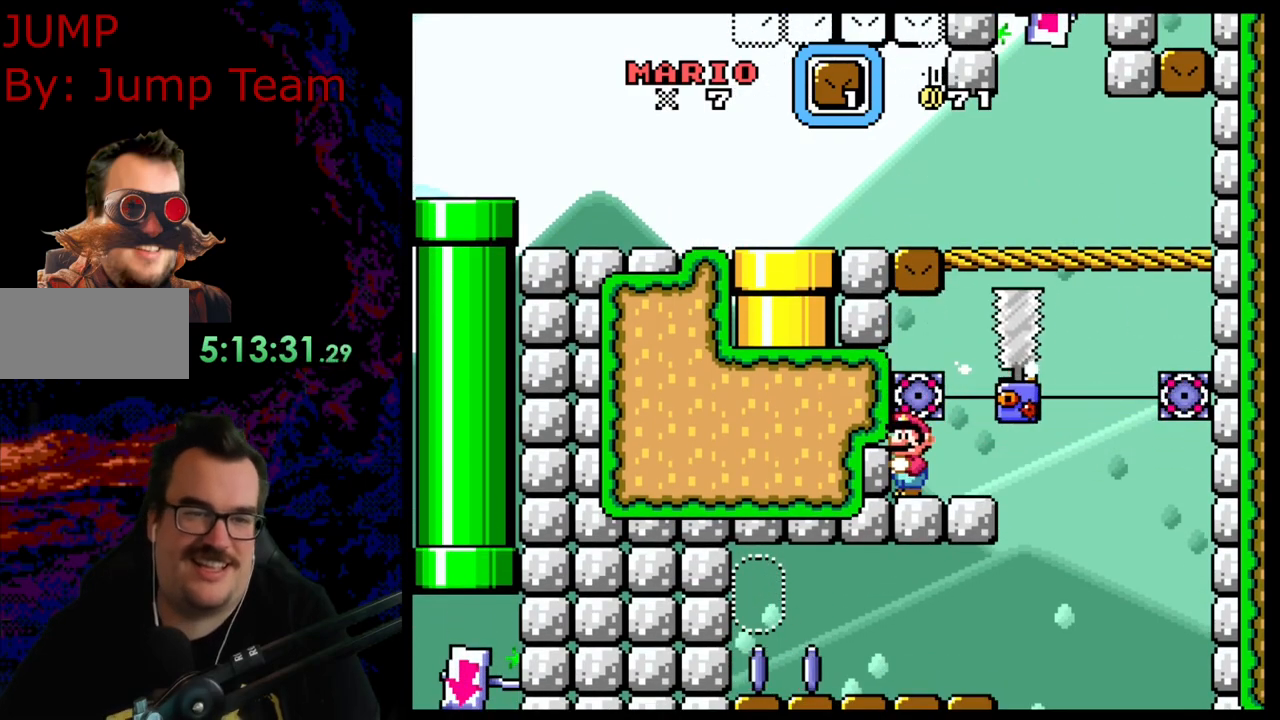
{"buttons": ["Y"], "events": [[300, "SELECT", "down"], [383, "B", "up"], [467, "SELECT", "up"]]}
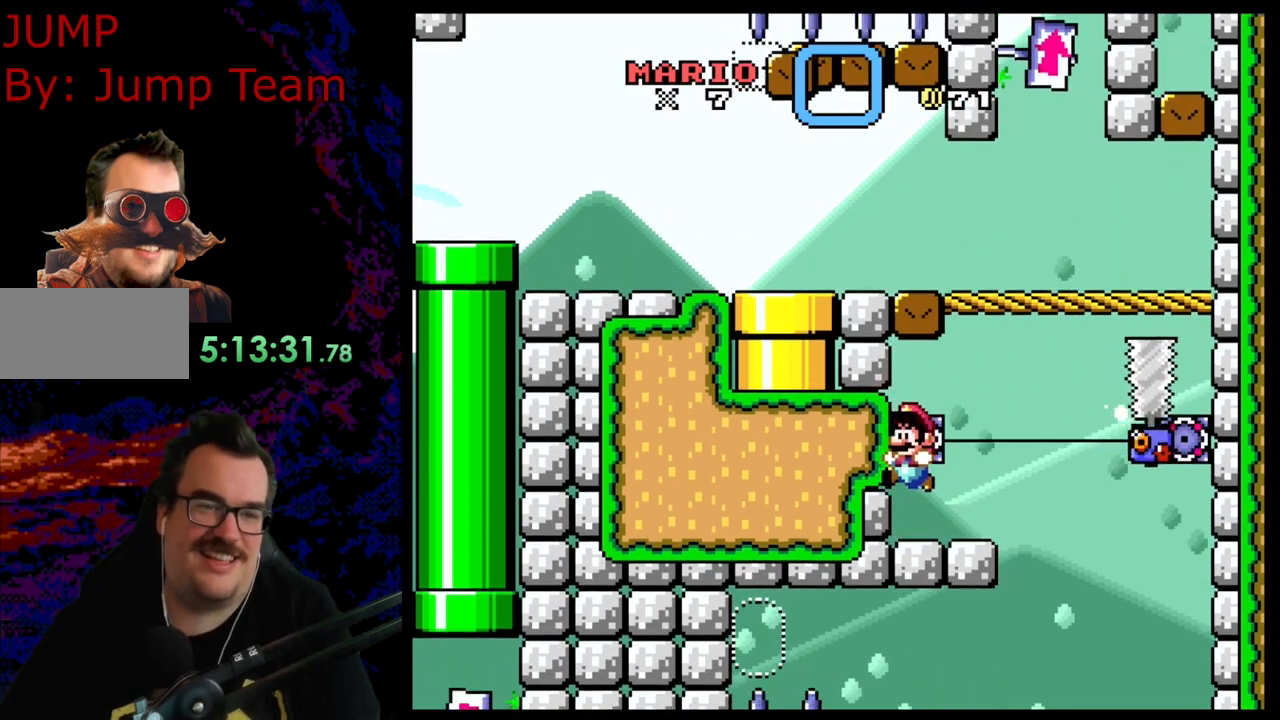
{"buttons": ["Y"], "events": []}
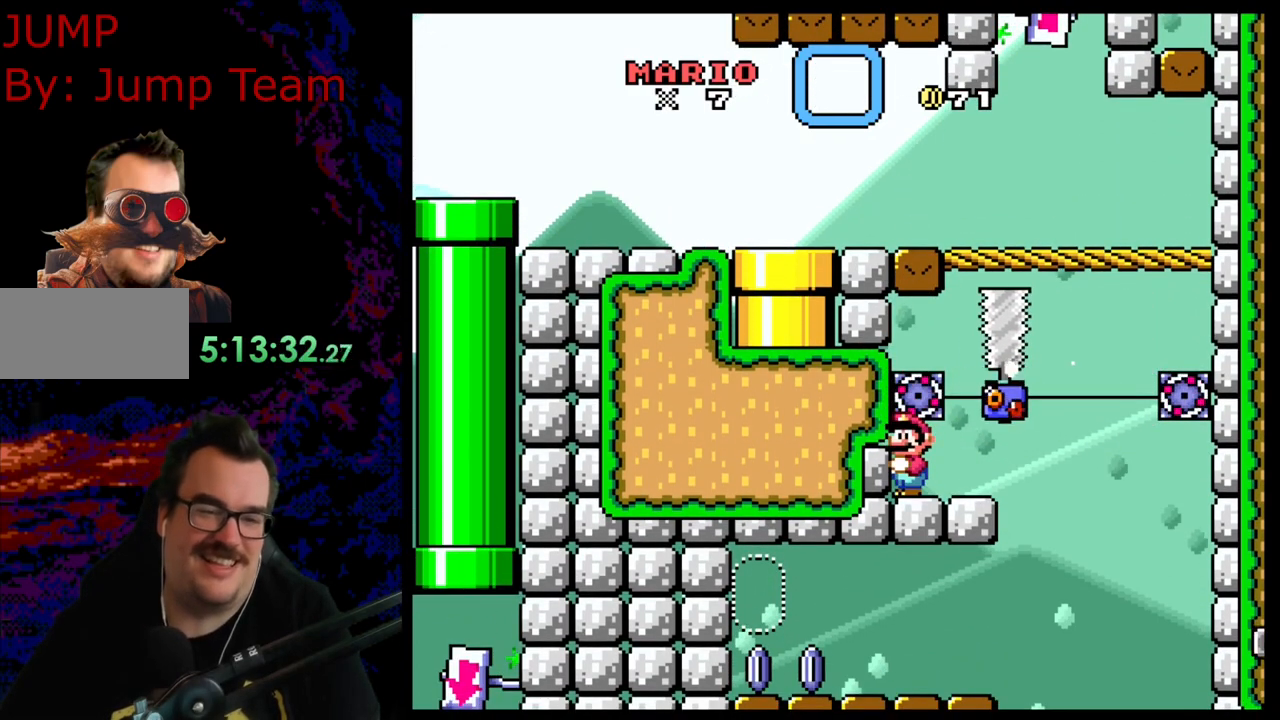
{"buttons": ["Y", "DPAD_RIGHT"], "events": [[350, "DPAD_RIGHT", "down"]]}
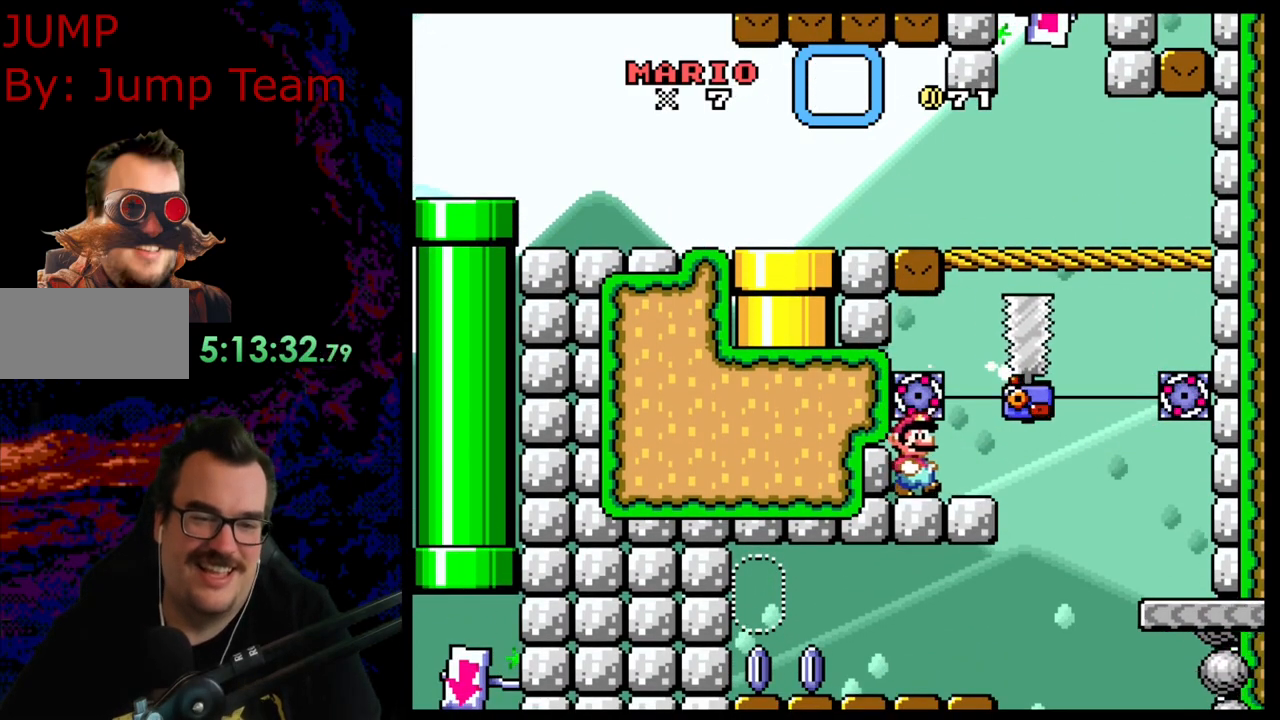
{"buttons": ["B", "Y", "DPAD_LEFT"], "events": [[133, "B", "down"], [167, "DPAD_LEFT", "down"], [167, "DPAD_RIGHT", "up"], [317, "DPAD_LEFT", "up"], [333, "DPAD_LEFT", "down"]]}
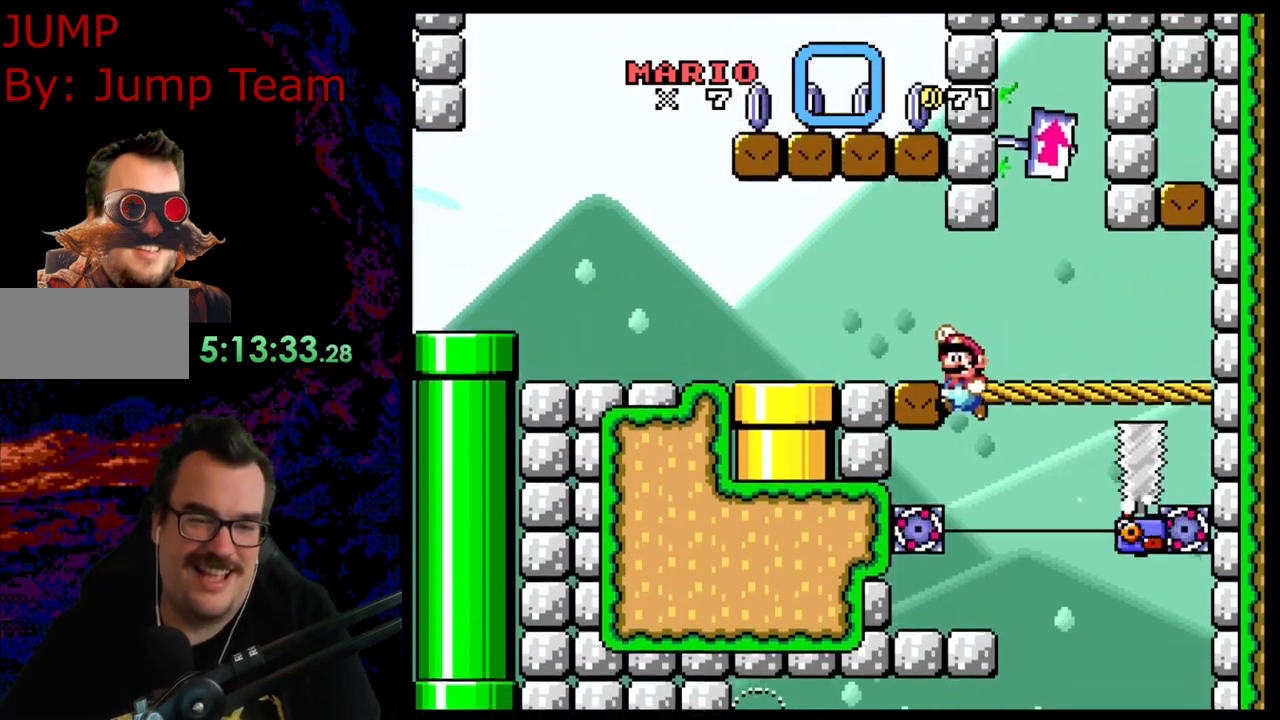
{"buttons": ["Y", "DPAD_LEFT"], "events": [[433, "B", "up"]]}
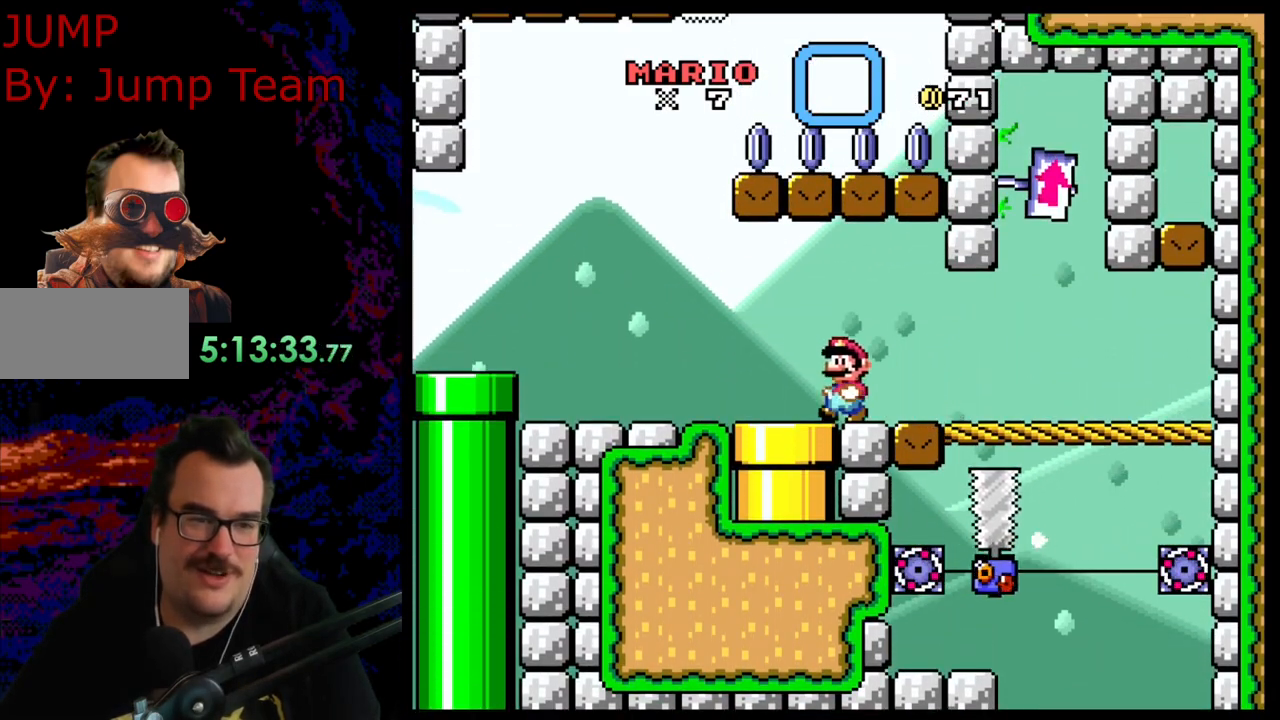
{"buttons": ["B", "Y", "DPAD_RIGHT"], "events": [[200, "B", "down"], [200, "DPAD_LEFT", "up"], [267, "DPAD_RIGHT", "down"]]}
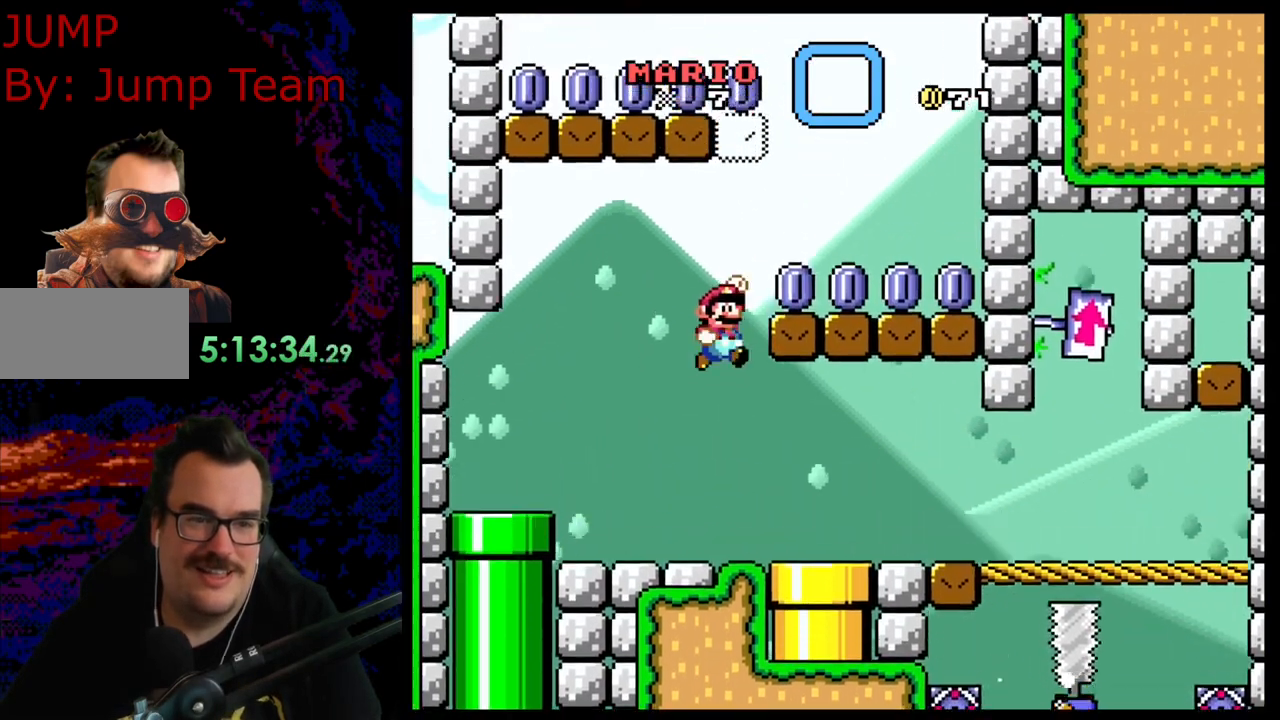
{"buttons": ["B", "Y", "DPAD_LEFT"], "events": [[183, "B", "up"], [283, "DPAD_LEFT", "down"], [283, "DPAD_RIGHT", "up"], [300, "B", "down"]]}
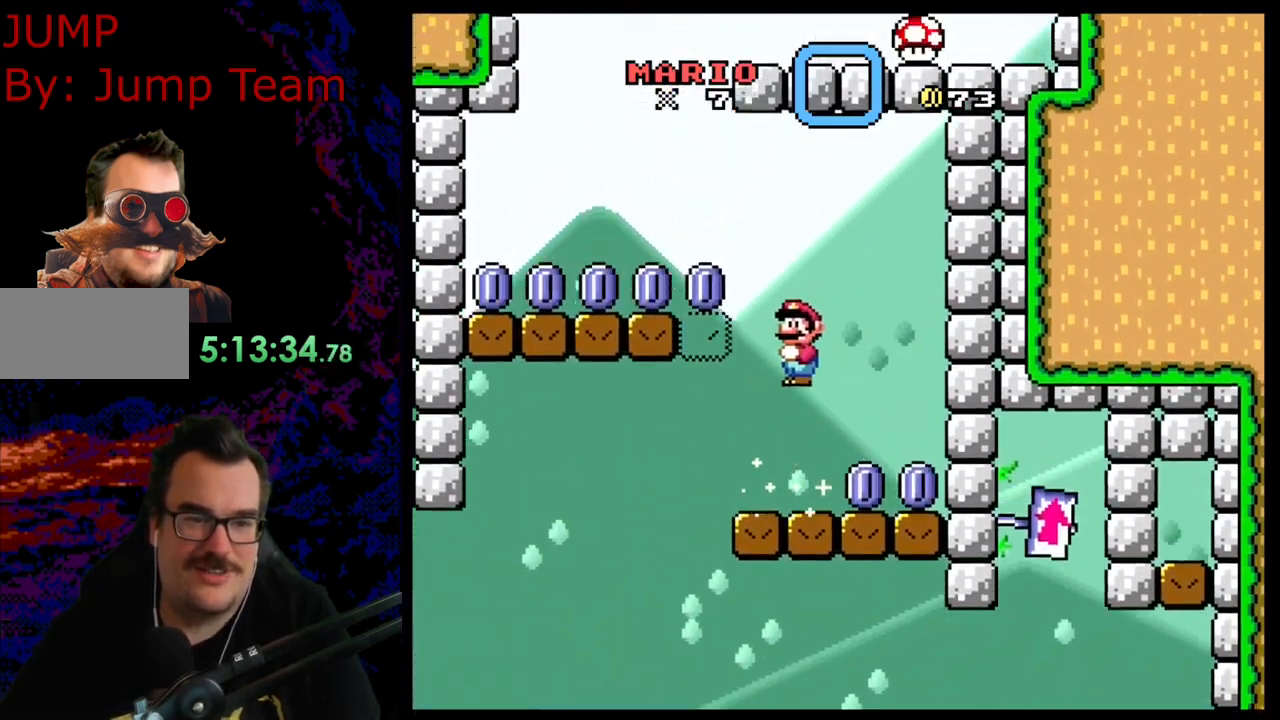
{"buttons": ["B", "Y", "DPAD_LEFT"], "events": []}
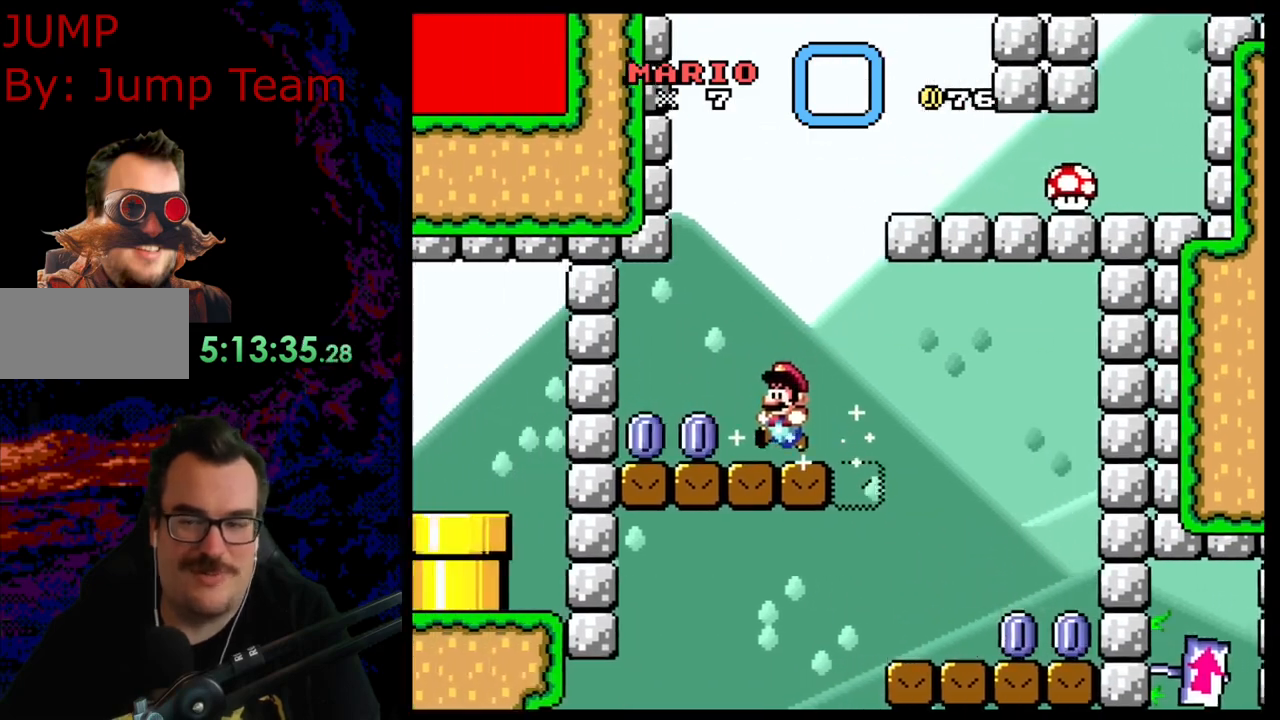
{"buttons": ["Y", "DPAD_RIGHT"], "events": [[217, "DPAD_LEFT", "up"], [267, "B", "up"], [283, "DPAD_RIGHT", "down"]]}
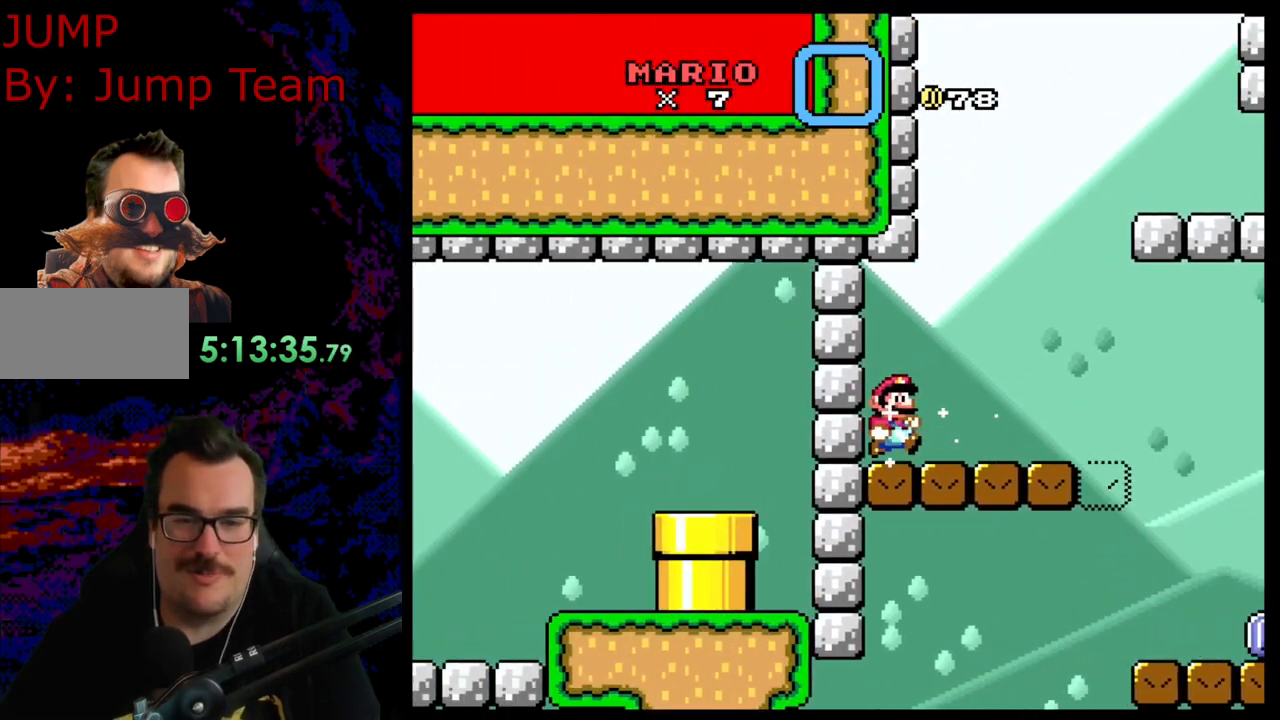
{"buttons": ["B", "Y", "DPAD_RIGHT"], "events": [[200, "B", "down"]]}
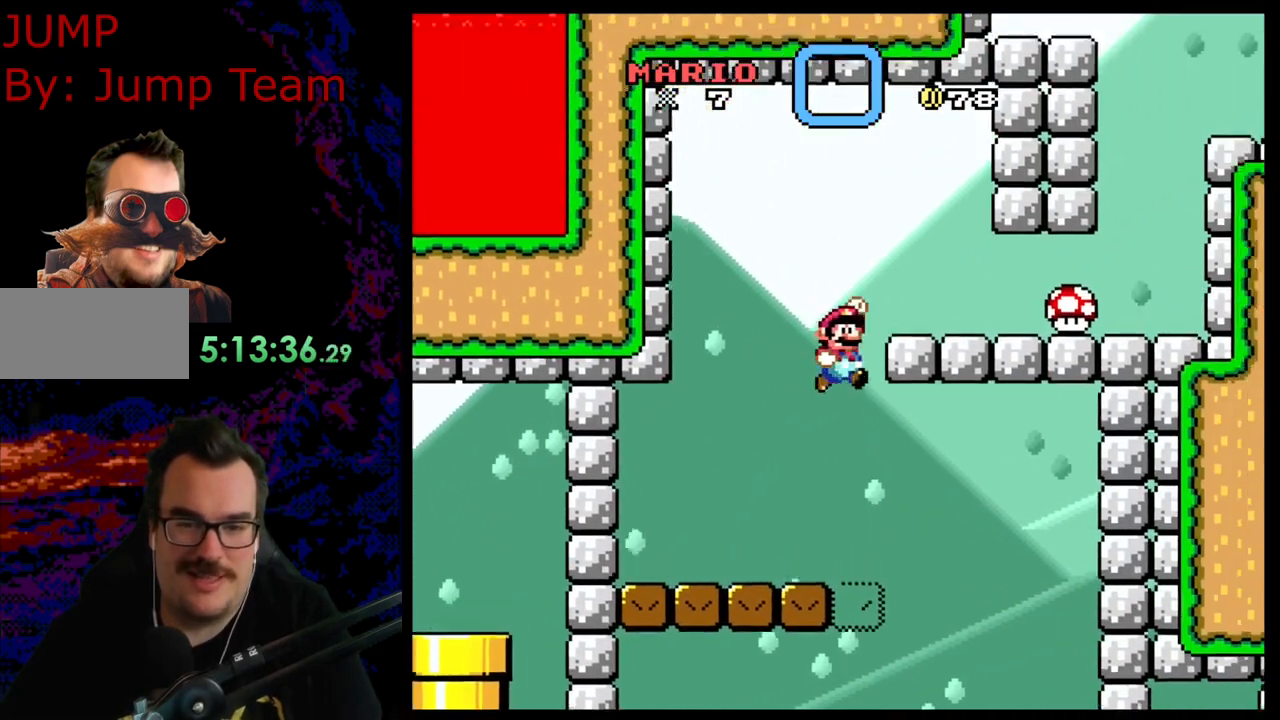
{"buttons": ["B", "Y", "DPAD_RIGHT"], "events": []}